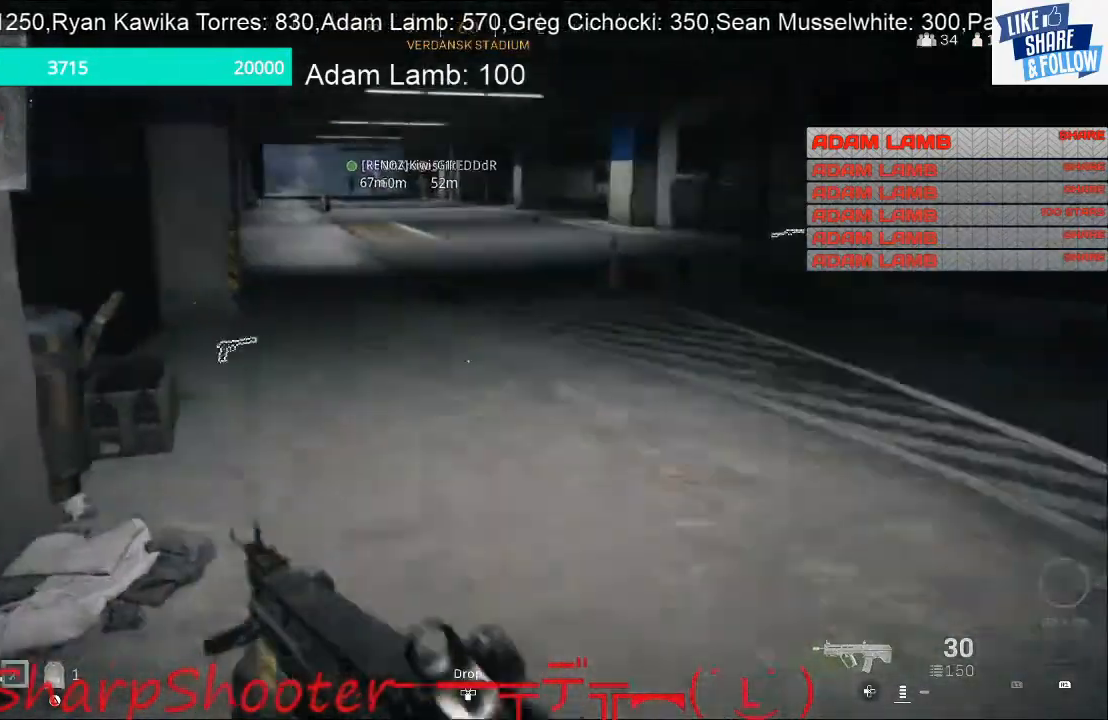
Gameplay with a controller (PlayStation layout); each line is a JSON object with the inputs held at the frame after it. "events" lists button and stick changes between this image and that frame as [ms after this image, input, new state], when the widget could be followed in between.
{"buttons": [], "left_stick": "up", "right_stick": "center", "events": [[400, "right_stick", "center"]]}
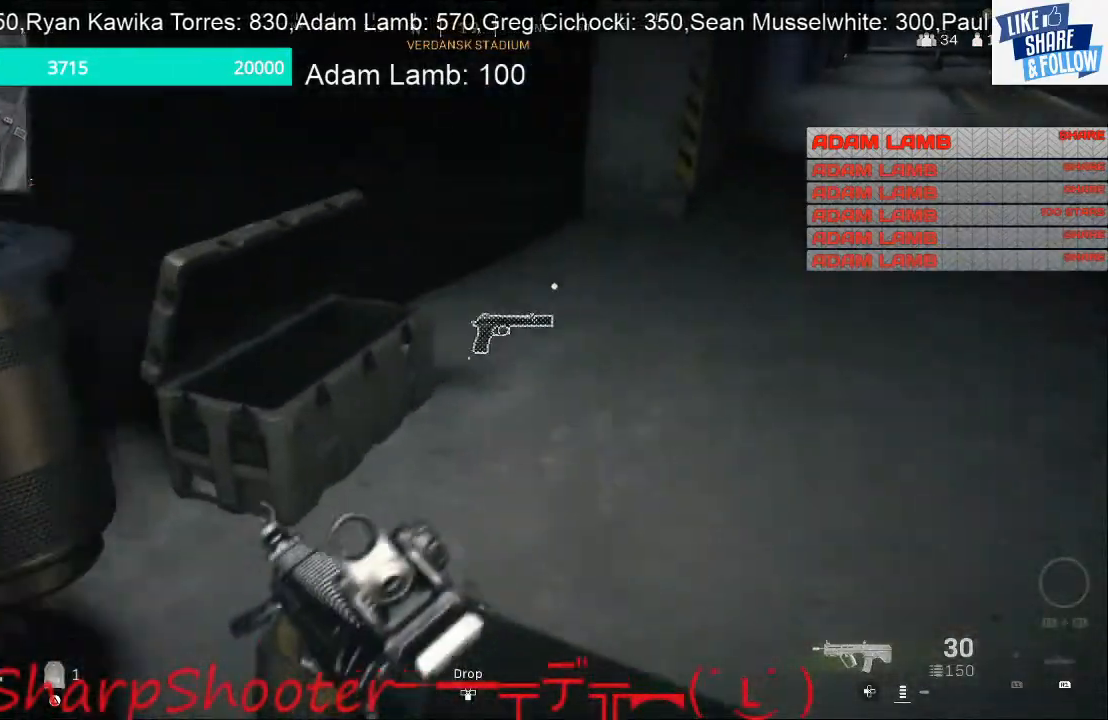
{"buttons": [], "left_stick": "up", "right_stick": "center", "events": [[100, "right_stick", "up-right"], [333, "right_stick", "center"]]}
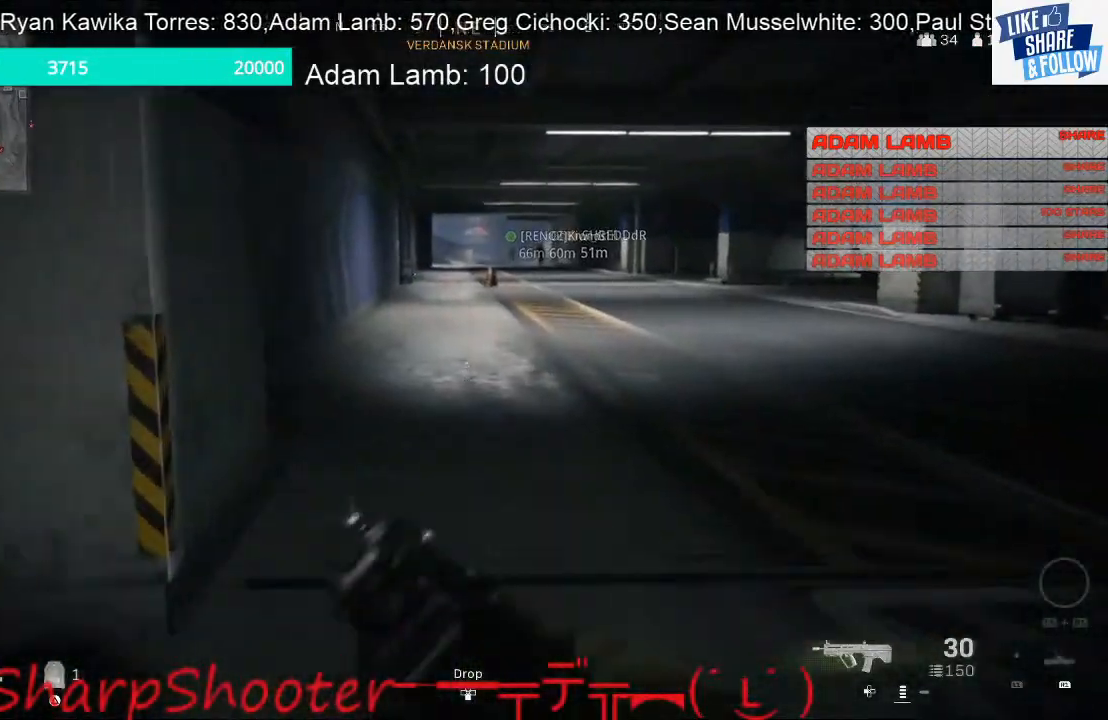
{"buttons": [], "left_stick": "up", "right_stick": "center", "events": []}
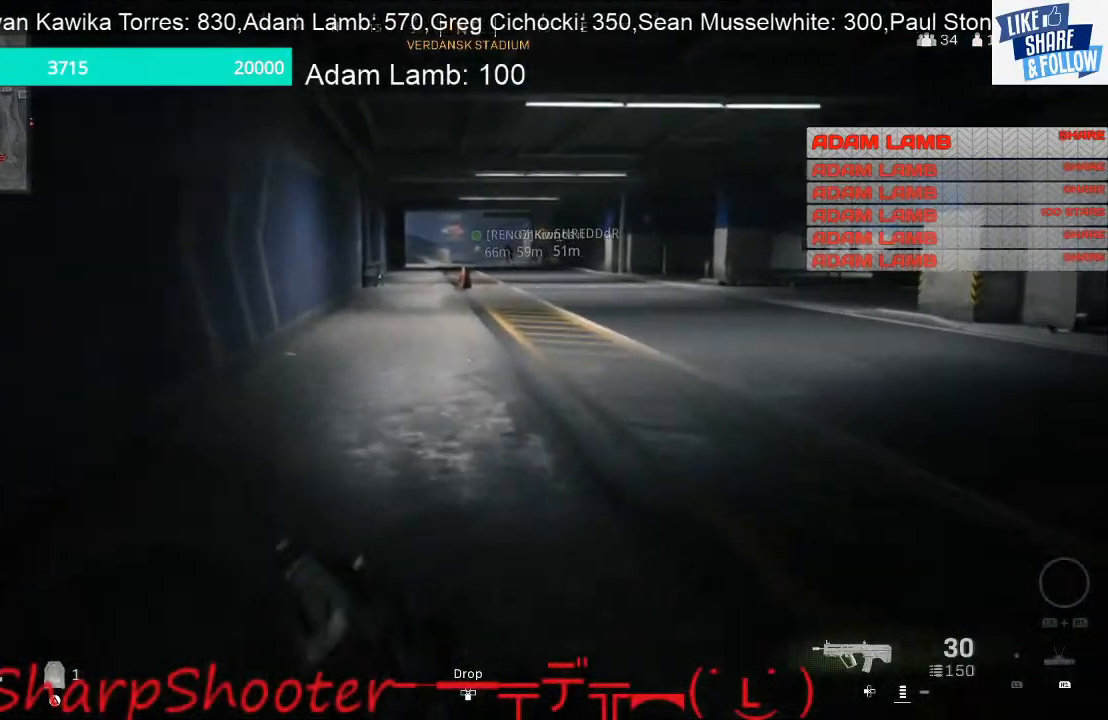
{"buttons": [], "left_stick": "right", "right_stick": "down-left", "events": [[133, "right_stick", "down-left"], [167, "left_stick", "up-right"], [333, "left_stick", "right"]]}
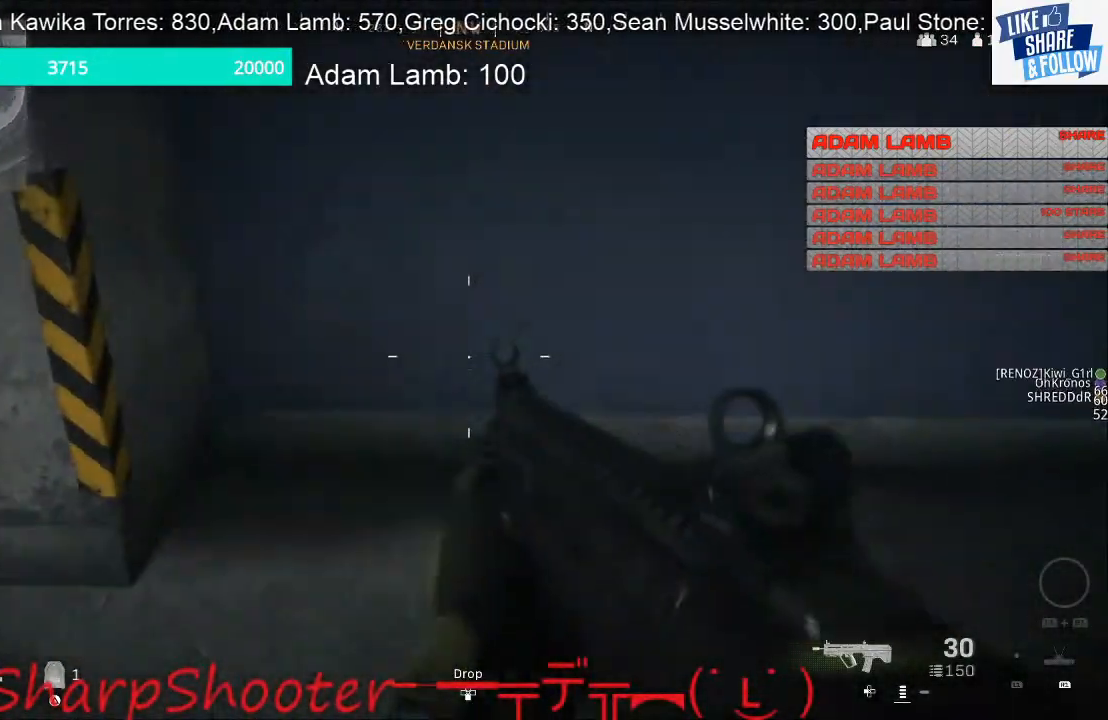
{"buttons": [], "left_stick": "up-right", "right_stick": "up-right", "events": [[167, "right_stick", "center"], [233, "right_stick", "up-right"], [400, "left_stick", "up-right"]]}
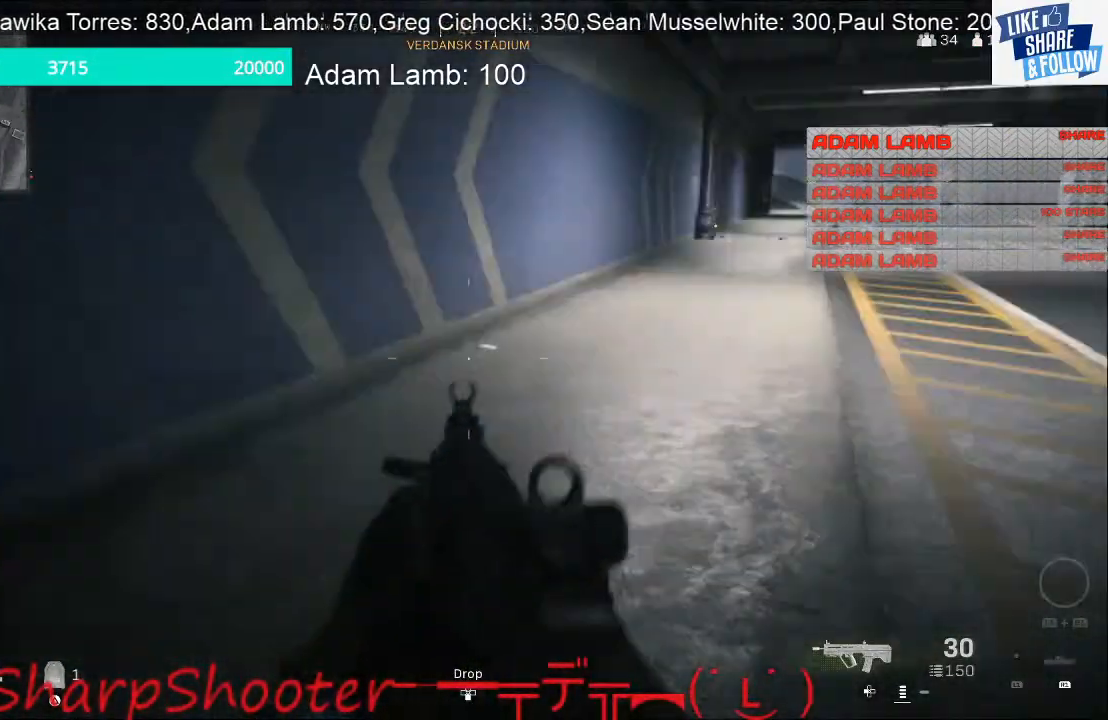
{"buttons": [], "left_stick": "up", "right_stick": "center", "events": [[67, "left_stick", "up"], [233, "right_stick", "center"]]}
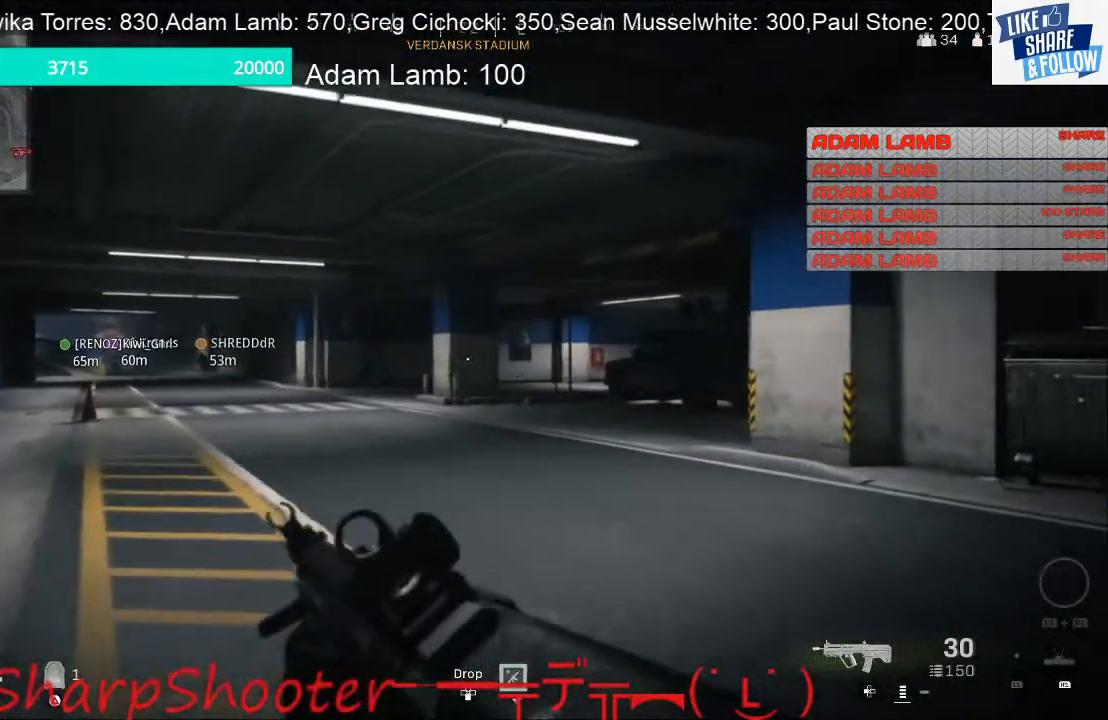
{"buttons": [], "left_stick": "up", "right_stick": "center", "events": []}
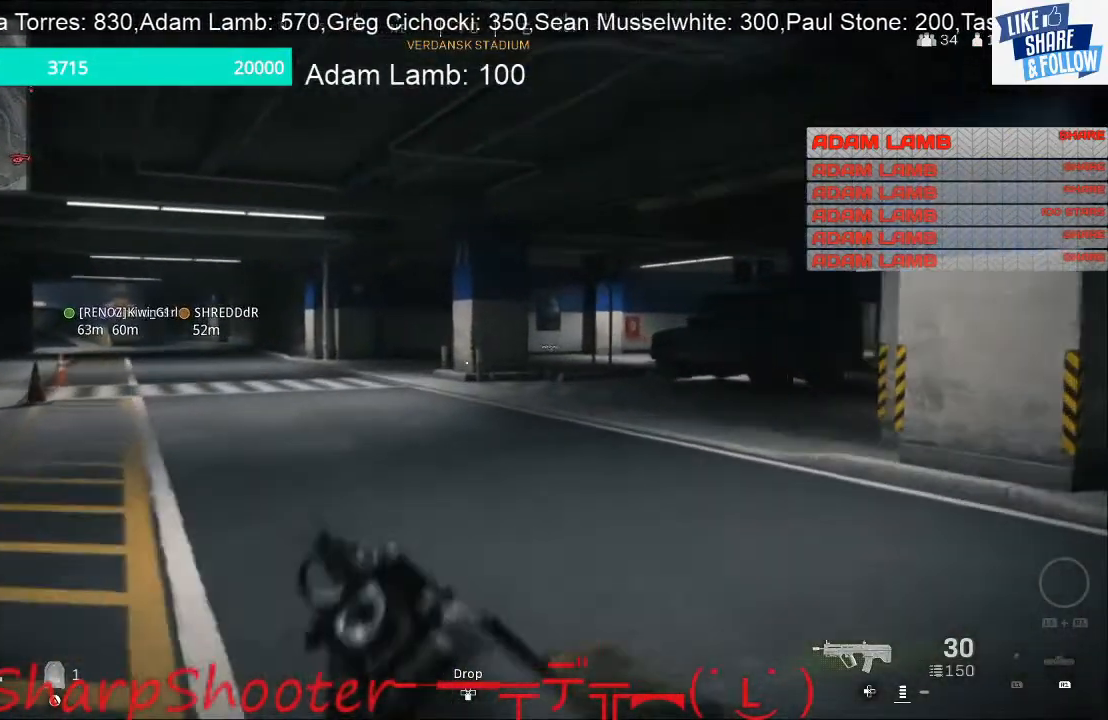
{"buttons": [], "left_stick": "up", "right_stick": "right", "events": [[400, "right_stick", "right"]]}
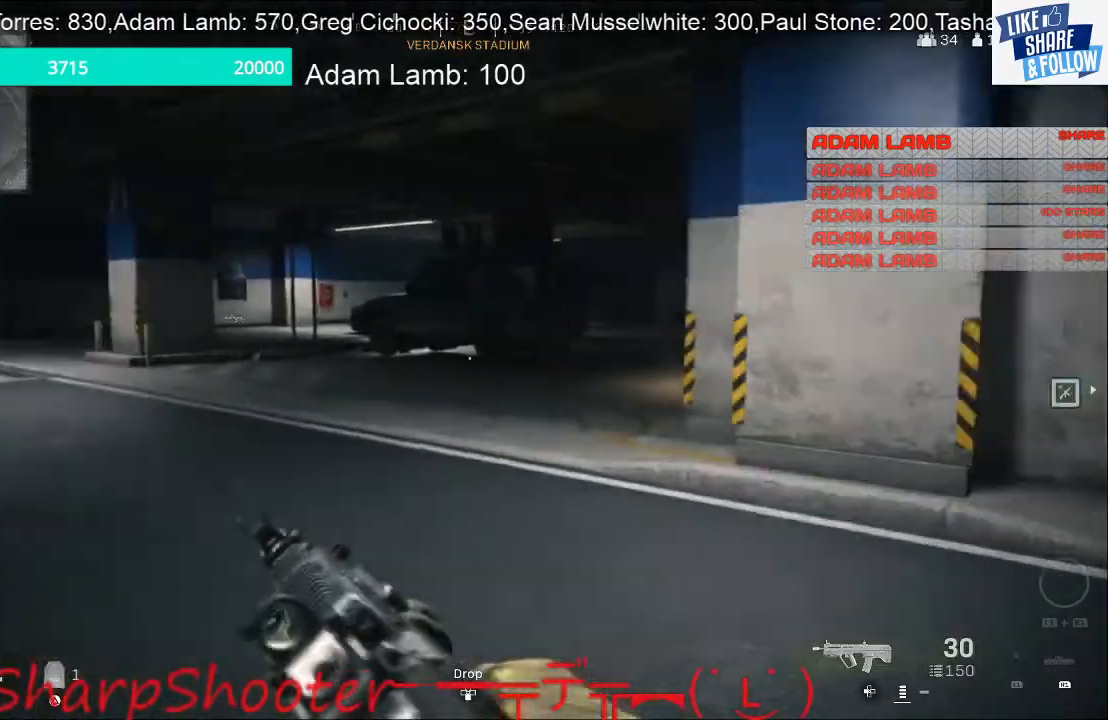
{"buttons": [], "left_stick": "up", "right_stick": "center", "events": [[100, "right_stick", "center"]]}
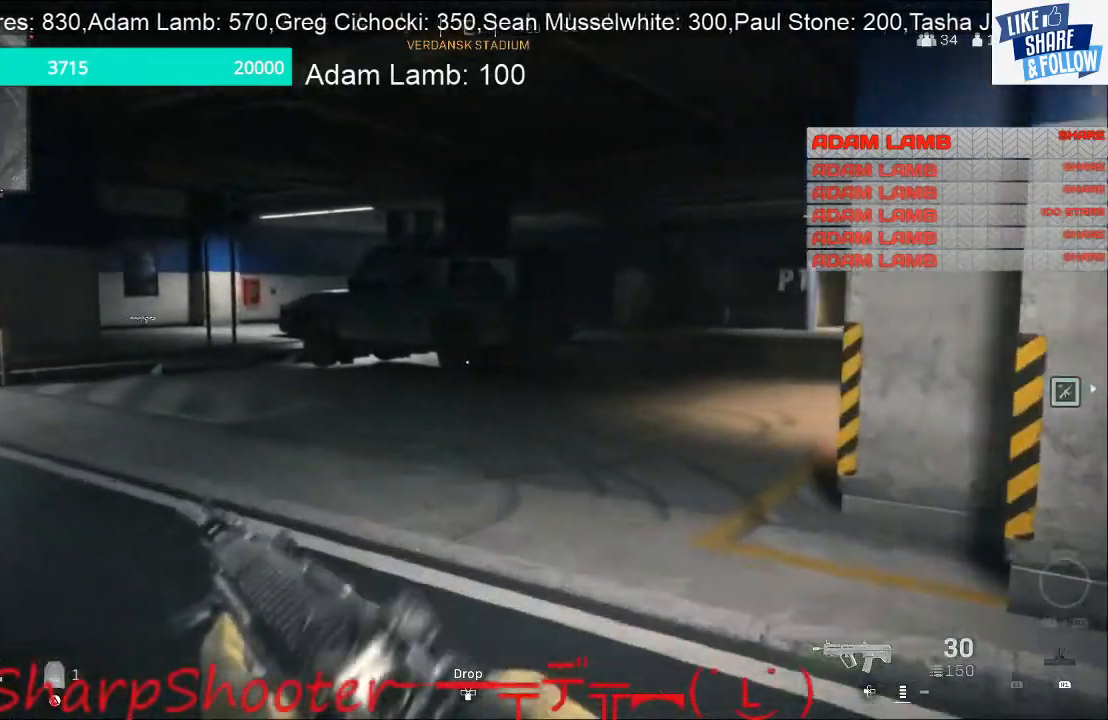
{"buttons": [], "left_stick": "up", "right_stick": "center", "events": [[133, "right_stick", "right"], [333, "right_stick", "center"]]}
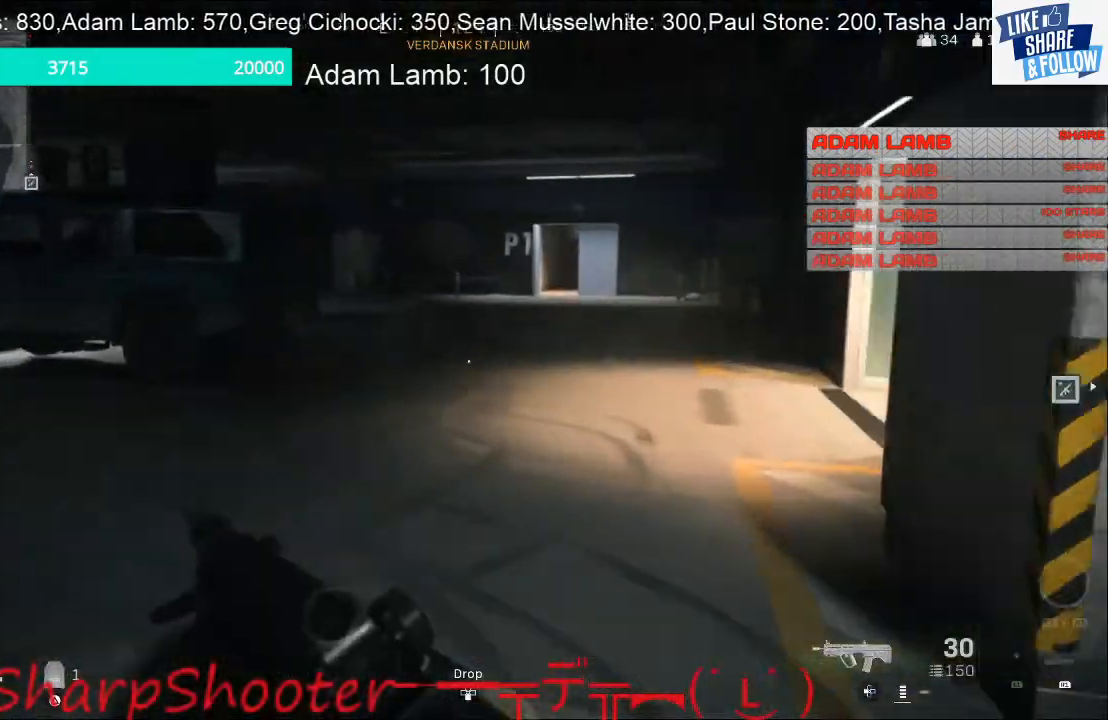
{"buttons": [], "left_stick": "up", "right_stick": "right", "events": [[133, "right_stick", "right"], [367, "right_stick", "center"], [500, "right_stick", "right"]]}
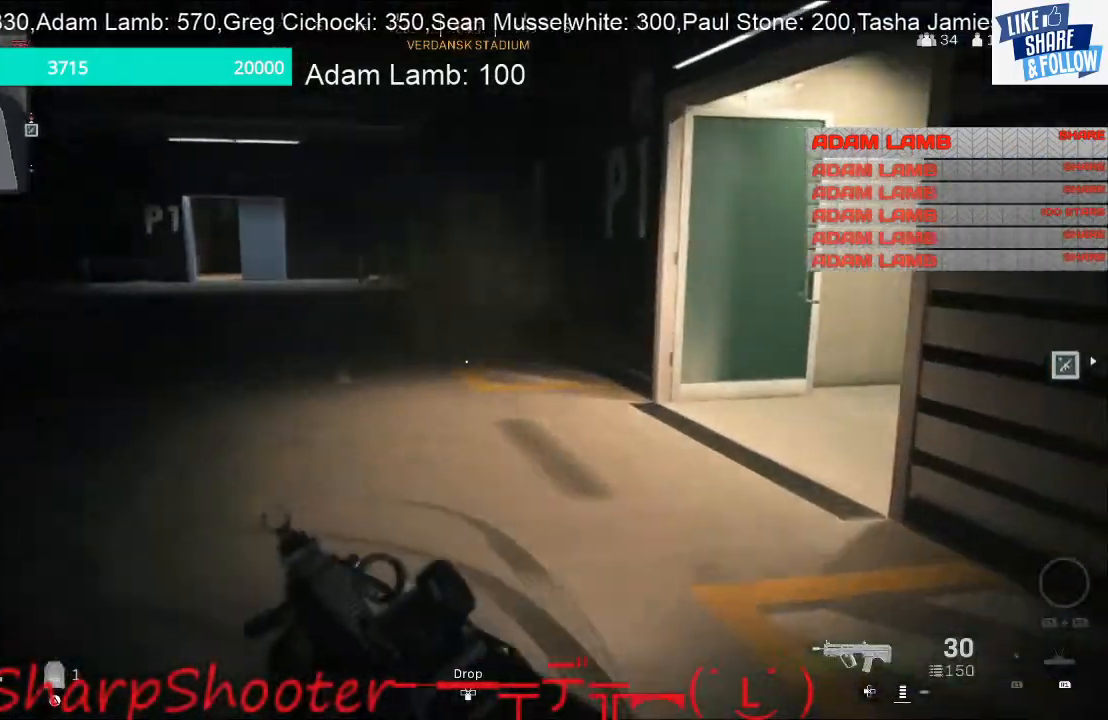
{"buttons": [], "left_stick": "up", "right_stick": "right", "events": []}
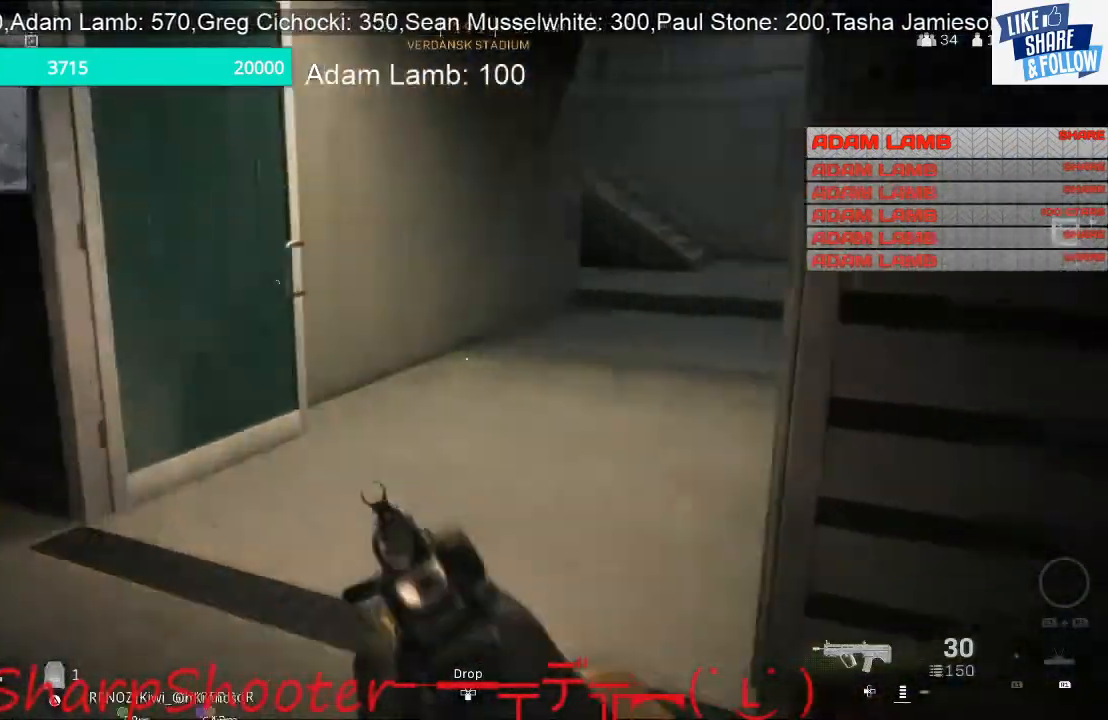
{"buttons": [], "left_stick": "up", "right_stick": "center", "events": [[500, "right_stick", "center"]]}
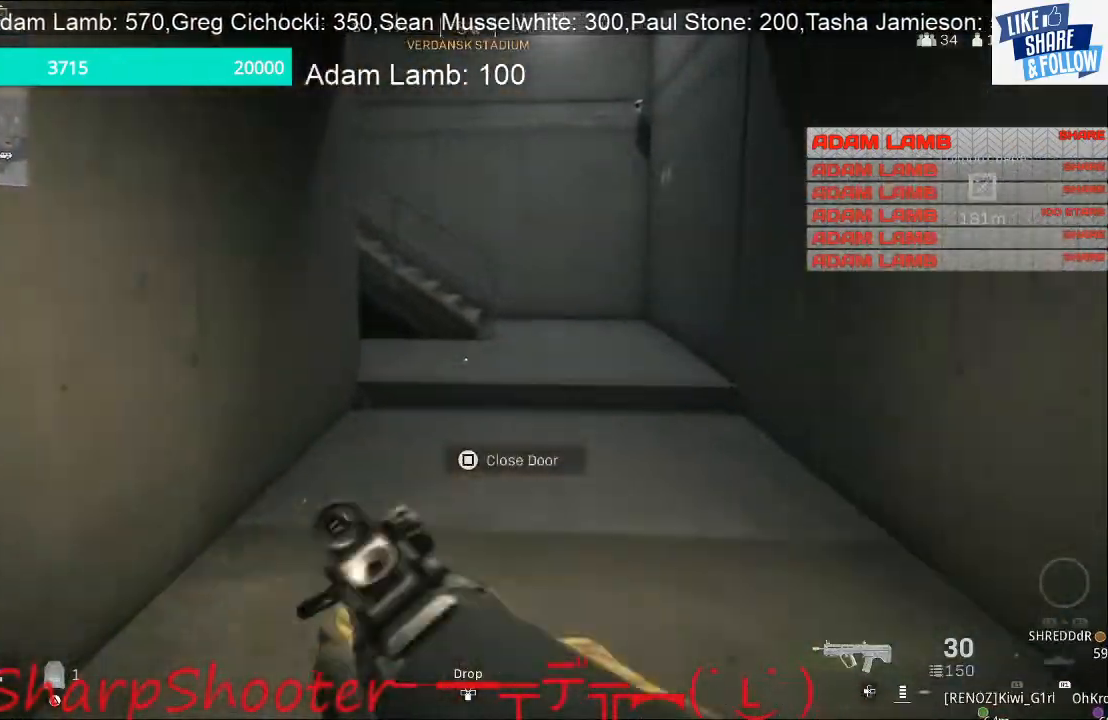
{"buttons": [], "left_stick": "up-right", "right_stick": "center", "events": [[467, "left_stick", "up-right"]]}
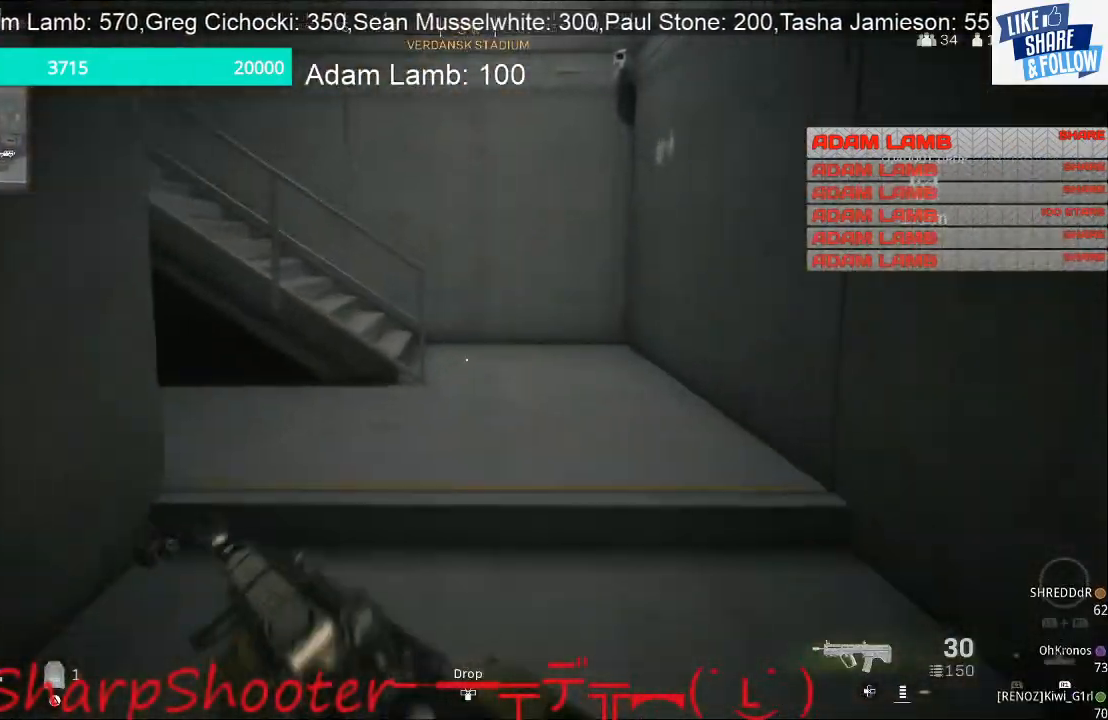
{"buttons": [], "left_stick": "up-right", "right_stick": "left", "events": [[67, "right_stick", "left"]]}
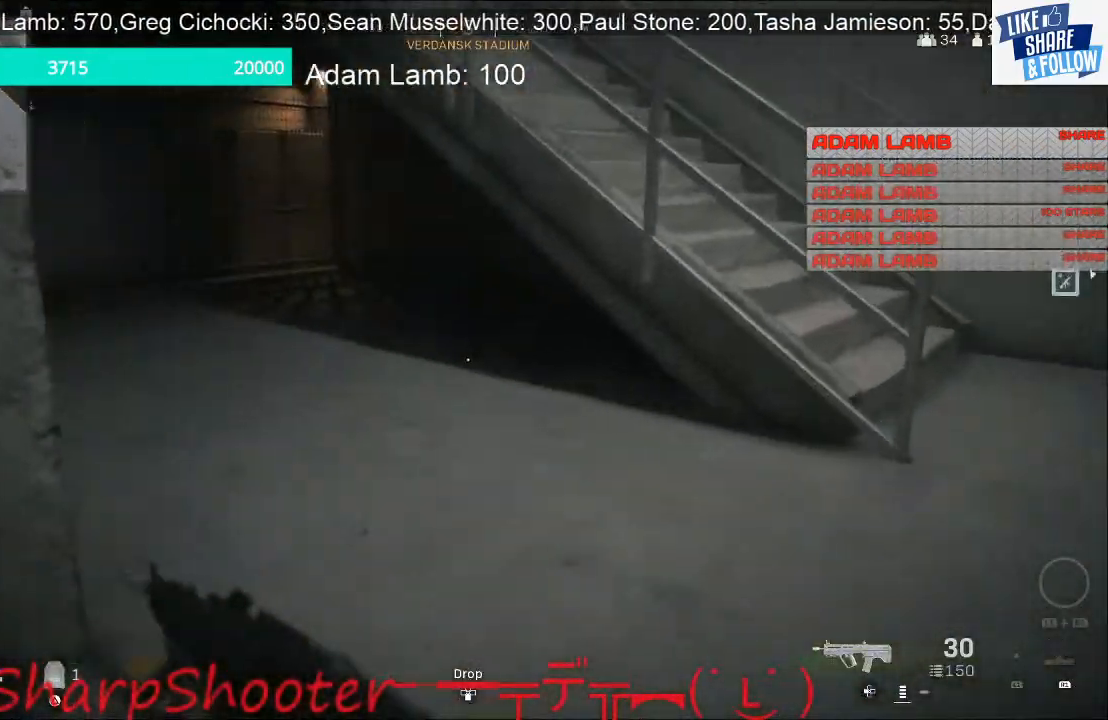
{"buttons": [], "left_stick": "left", "right_stick": "left", "events": [[233, "left_stick", "down-right"], [433, "left_stick", "down-left"], [500, "left_stick", "left"]]}
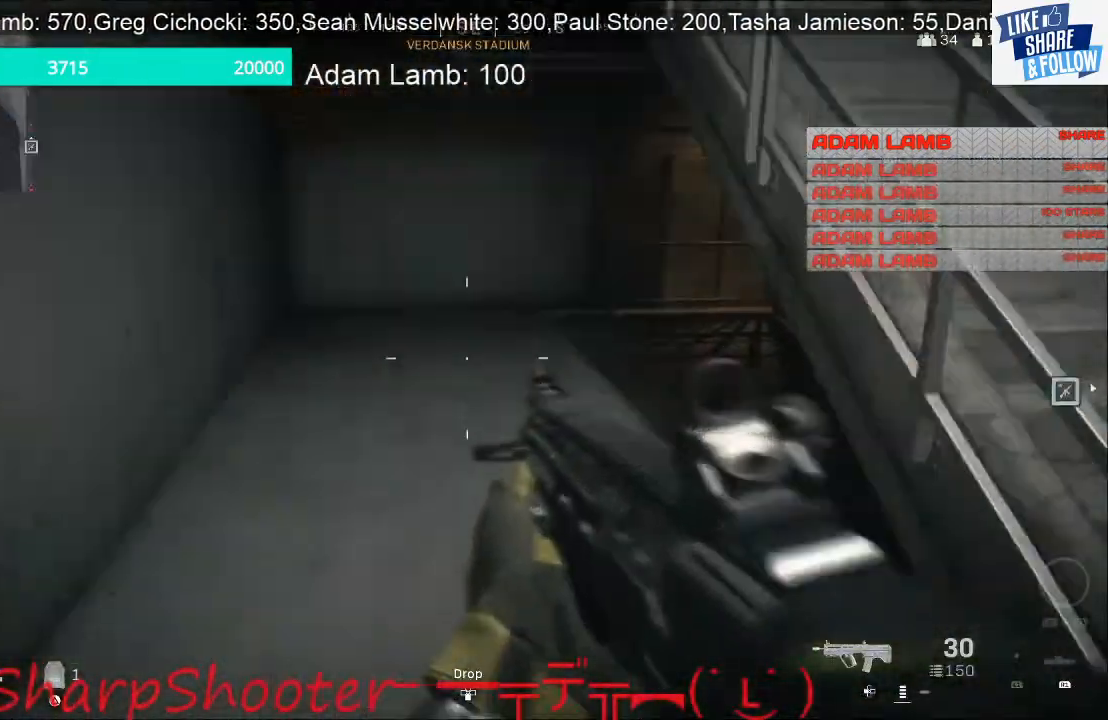
{"buttons": [], "left_stick": "up", "right_stick": "center", "events": [[167, "left_stick", "up-left"], [267, "left_stick", "up"], [500, "right_stick", "center"]]}
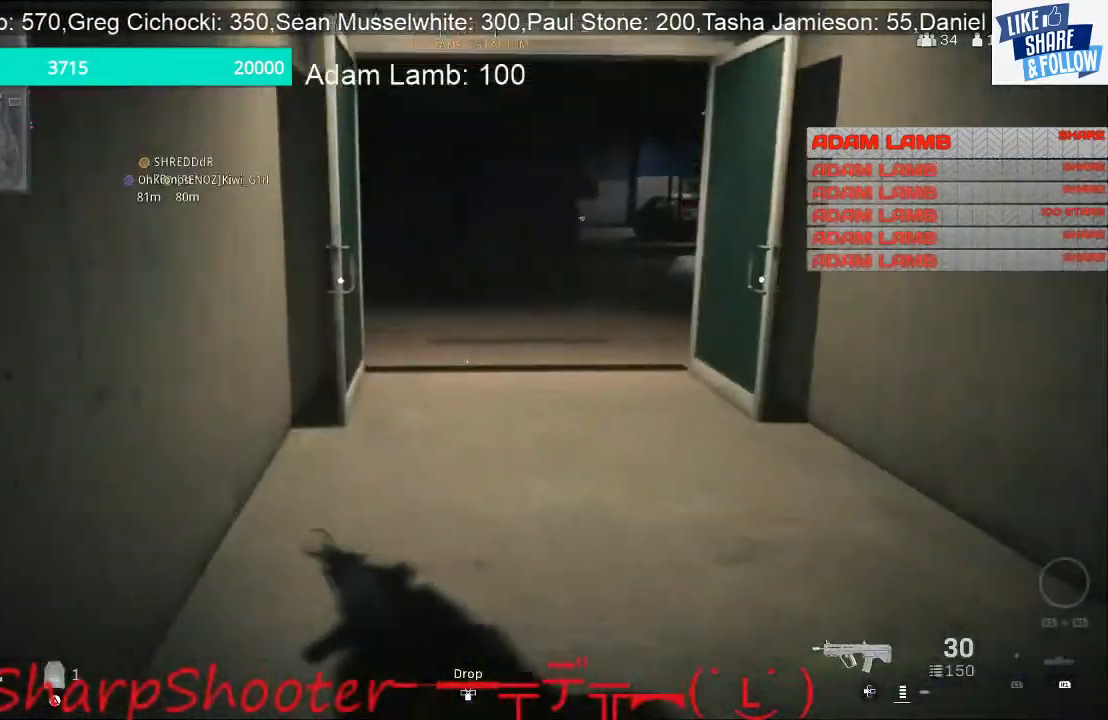
{"buttons": [], "left_stick": "up", "right_stick": "center", "events": []}
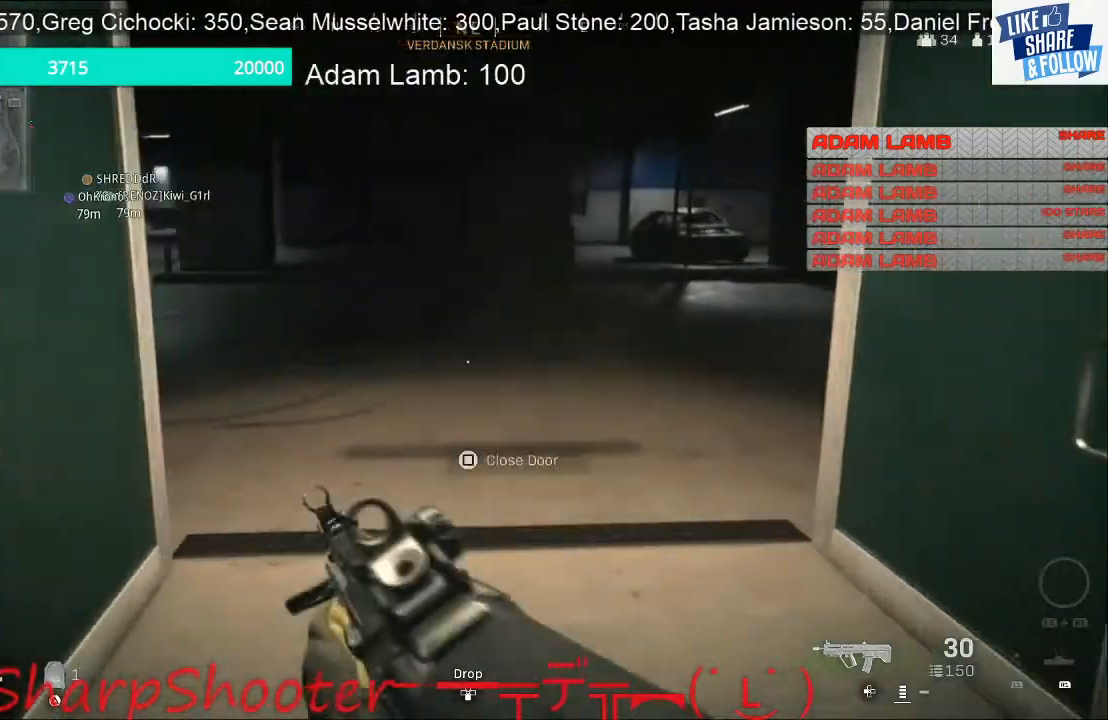
{"buttons": [], "left_stick": "up", "right_stick": "right", "events": [[133, "right_stick", "right"]]}
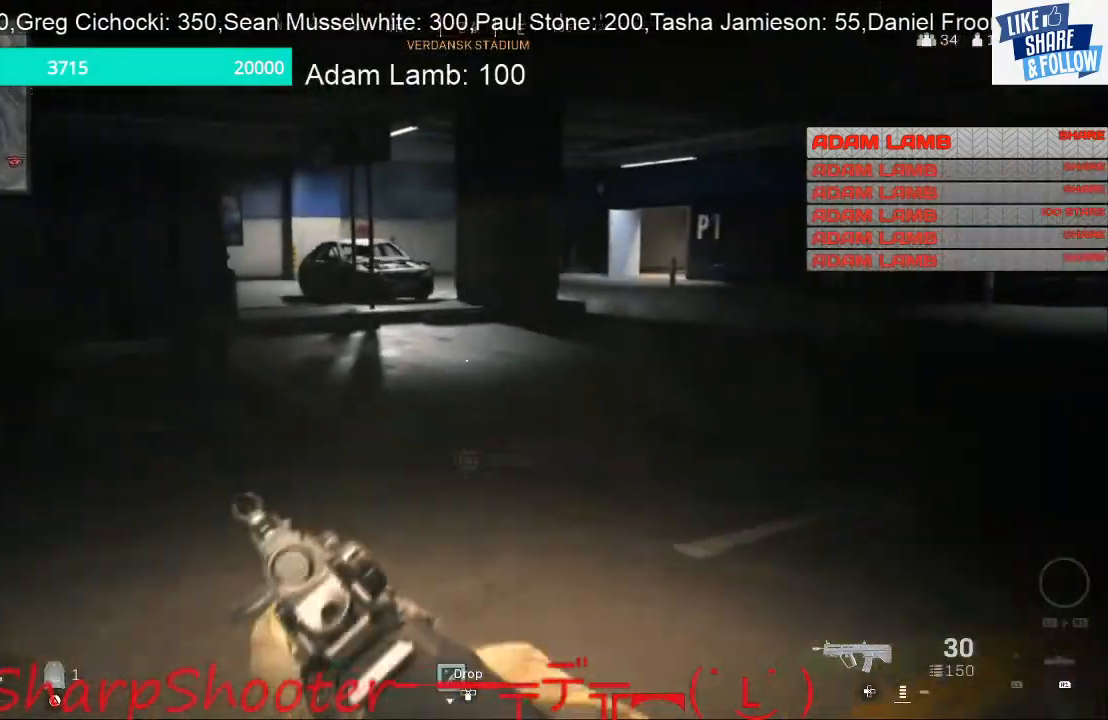
{"buttons": [], "left_stick": "up", "right_stick": "center", "events": [[400, "right_stick", "center"]]}
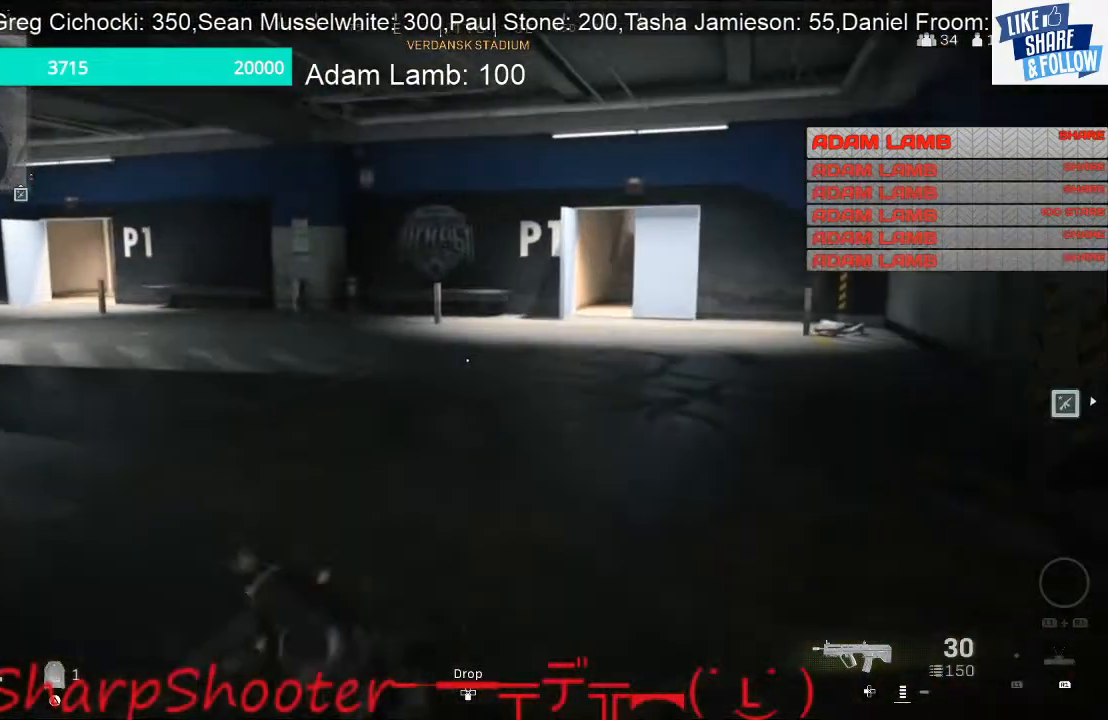
{"buttons": [], "left_stick": "up", "right_stick": "center", "events": [[100, "right_stick", "right"], [433, "right_stick", "center"]]}
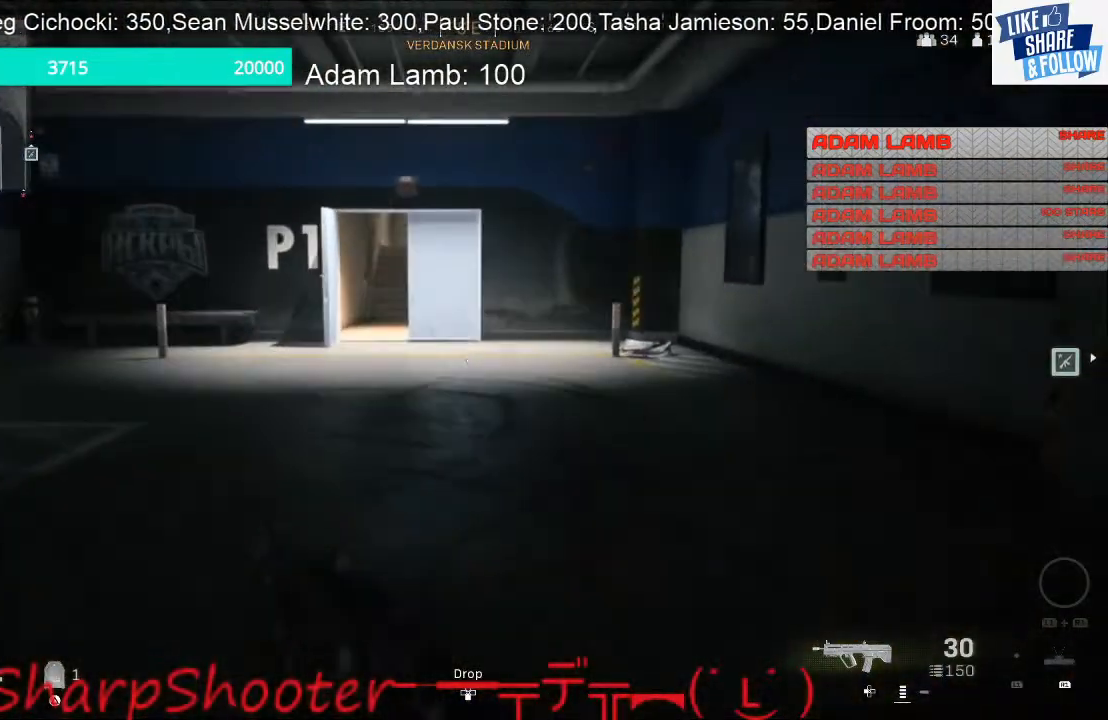
{"buttons": [], "left_stick": "up", "right_stick": "center", "events": []}
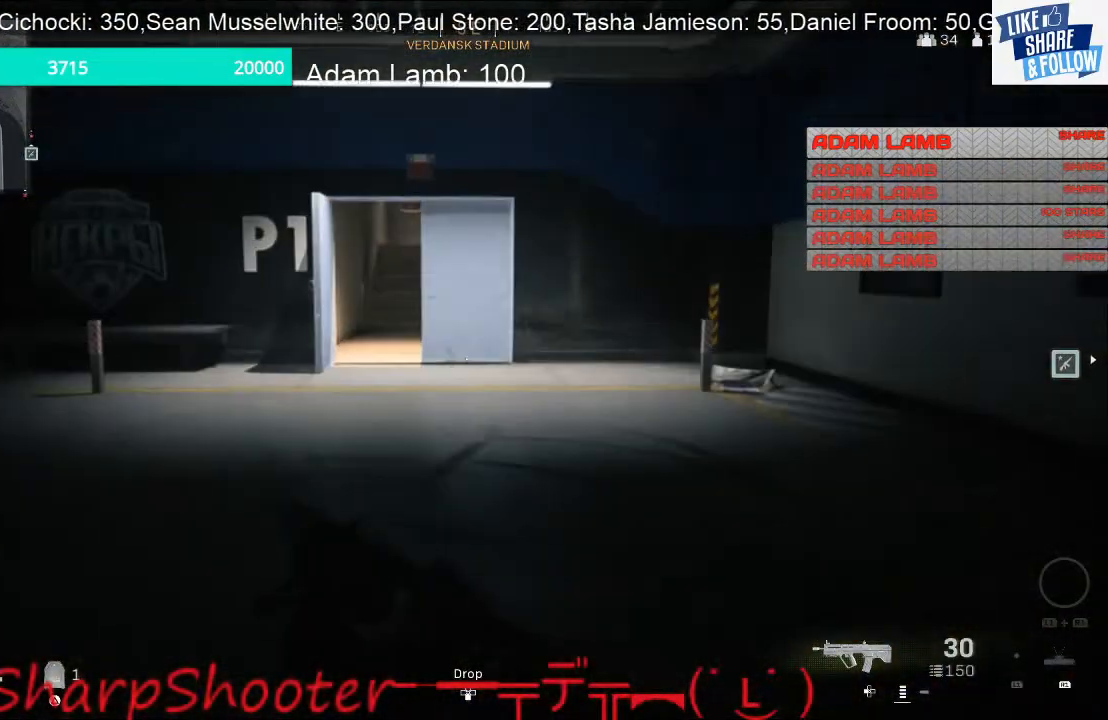
{"buttons": [], "left_stick": "up", "right_stick": "center", "events": []}
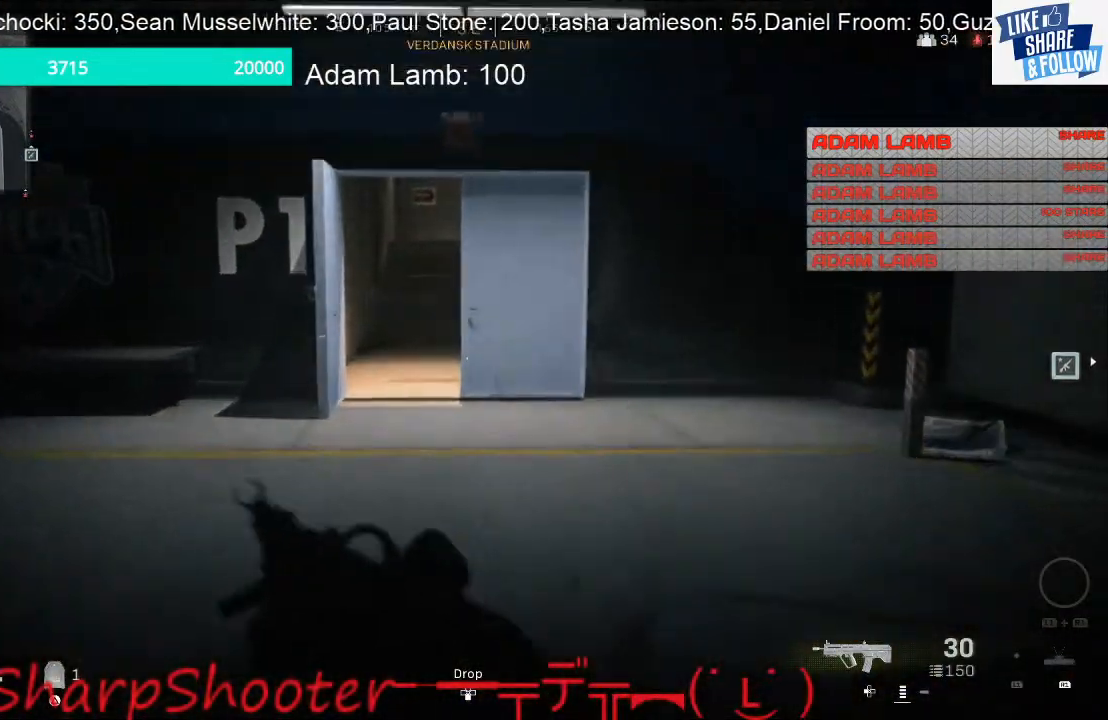
{"buttons": [], "left_stick": "up", "right_stick": "center", "events": []}
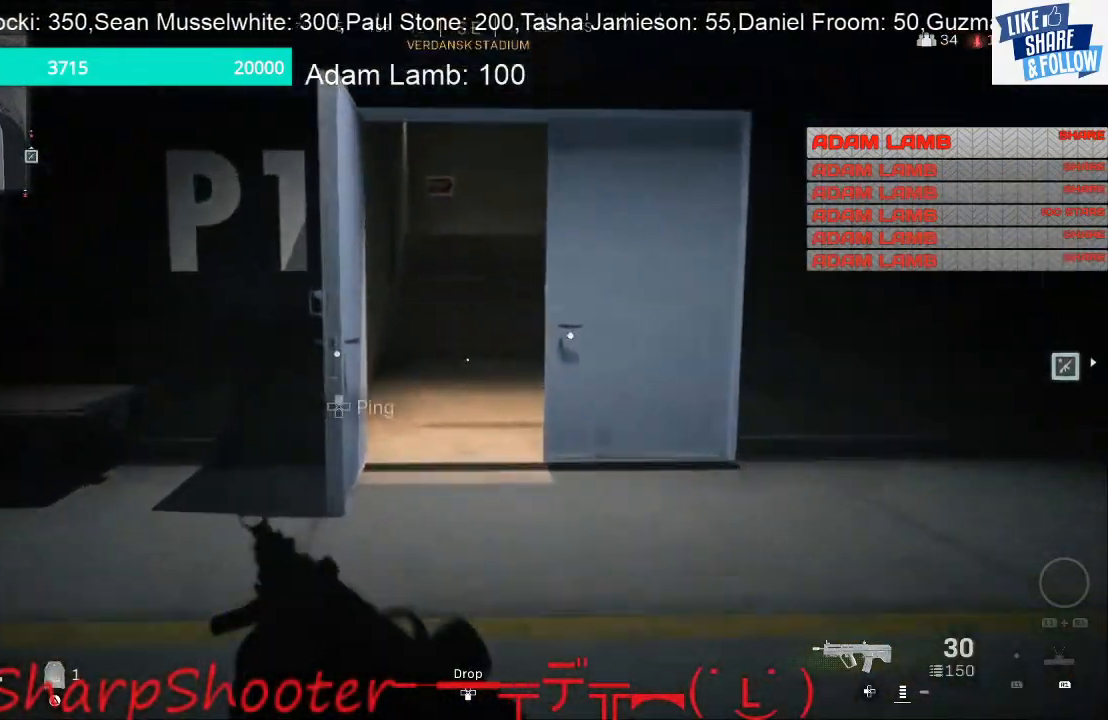
{"buttons": [], "left_stick": "up", "right_stick": "center", "events": []}
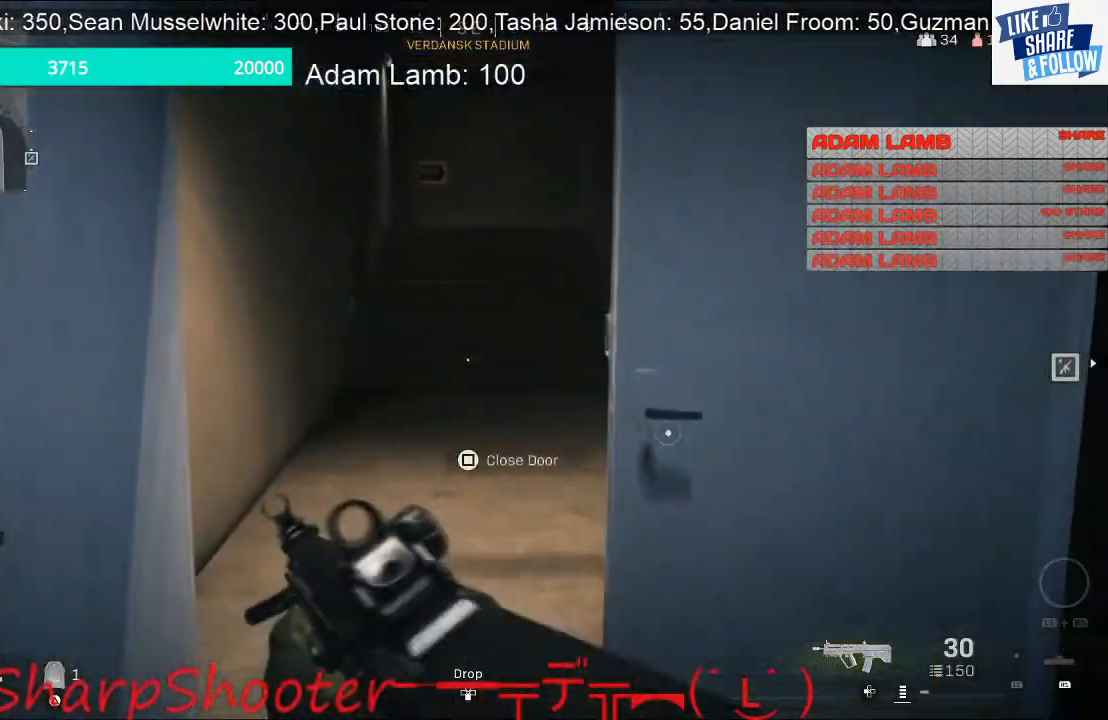
{"buttons": [], "left_stick": "up-left", "right_stick": "right", "events": [[367, "left_stick", "up-left"], [433, "right_stick", "right"]]}
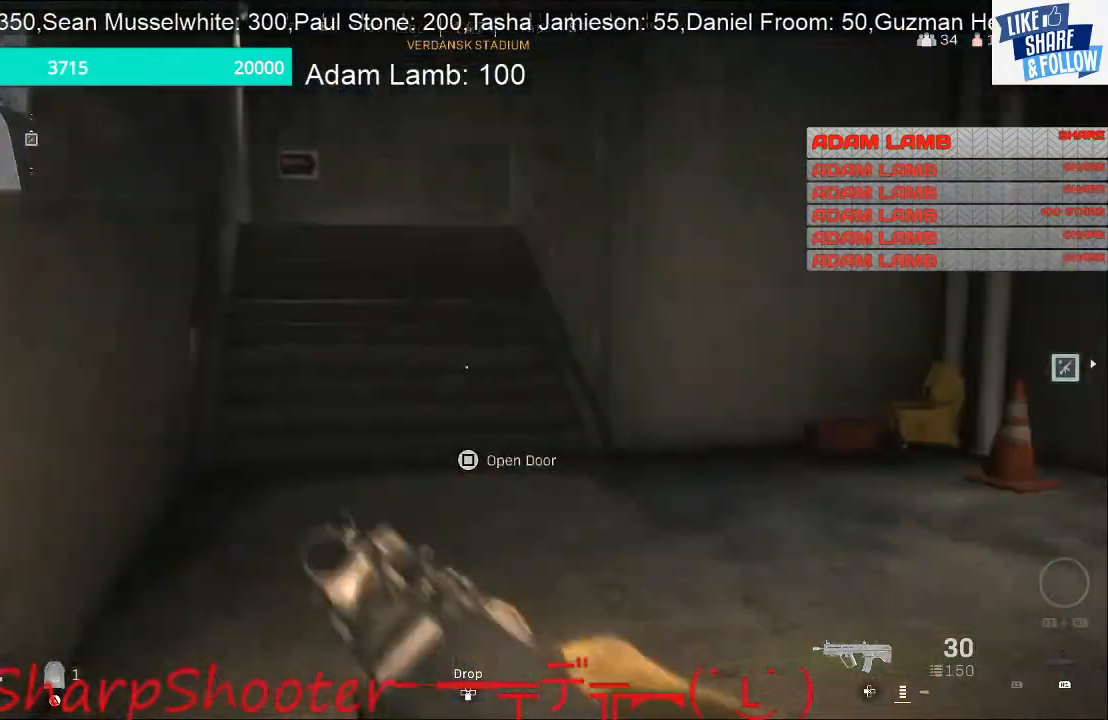
{"buttons": [], "left_stick": "down-left", "right_stick": "center", "events": [[167, "right_stick", "center"], [200, "left_stick", "down-left"], [400, "left_stick", "down"], [500, "left_stick", "down-left"]]}
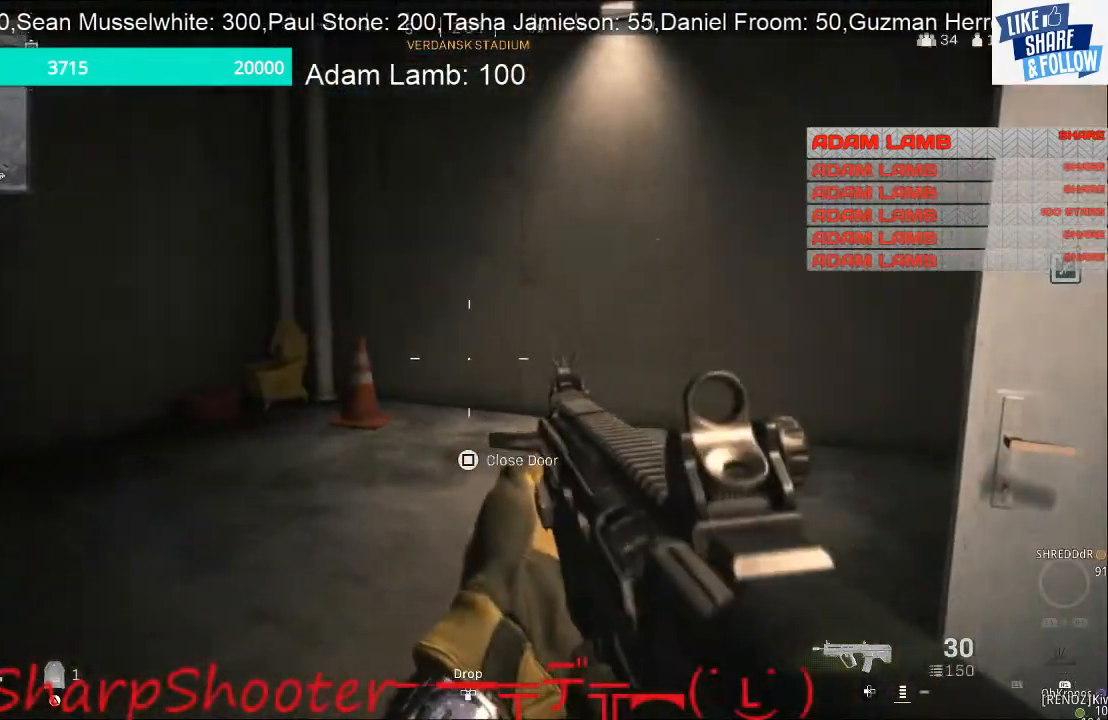
{"buttons": [], "left_stick": "center", "right_stick": "center", "events": [[33, "left_stick", "left"], [33, "right_stick", "left"], [100, "left_stick", "center"], [167, "left_stick", "right"], [167, "right_stick", "up-left"], [267, "right_stick", "up"], [400, "right_stick", "center"], [433, "left_stick", "center"]]}
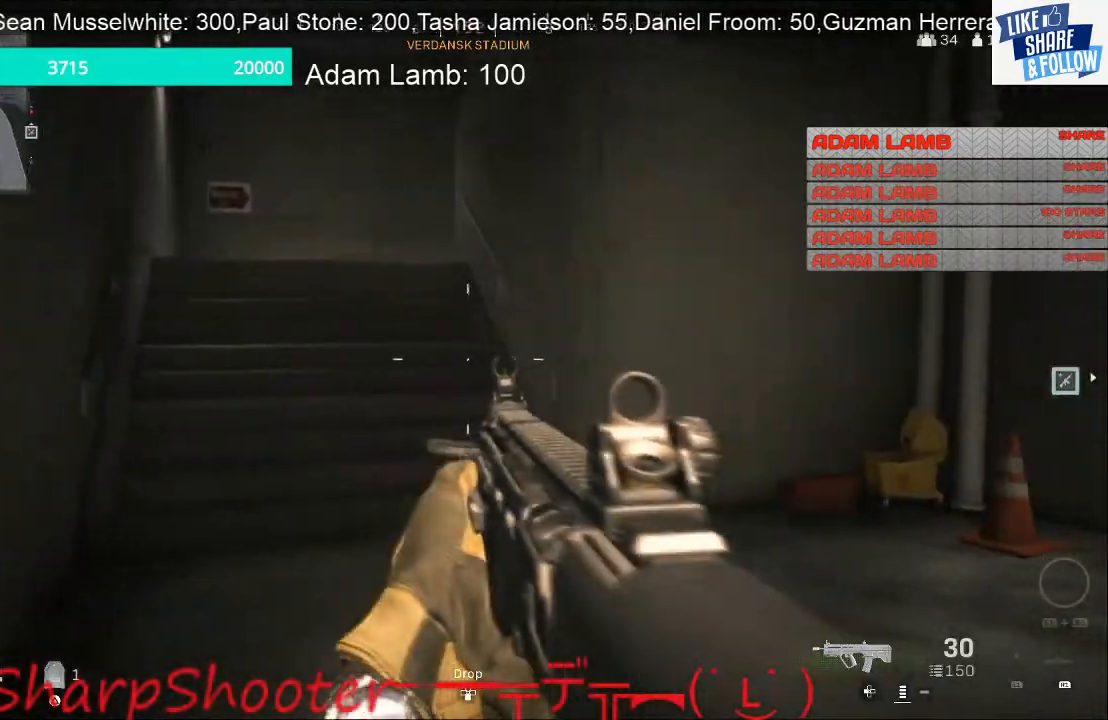
{"buttons": [], "left_stick": "down-left", "right_stick": "right", "events": [[100, "left_stick", "up-left"], [133, "right_stick", "right"], [367, "left_stick", "left"], [500, "left_stick", "down-left"]]}
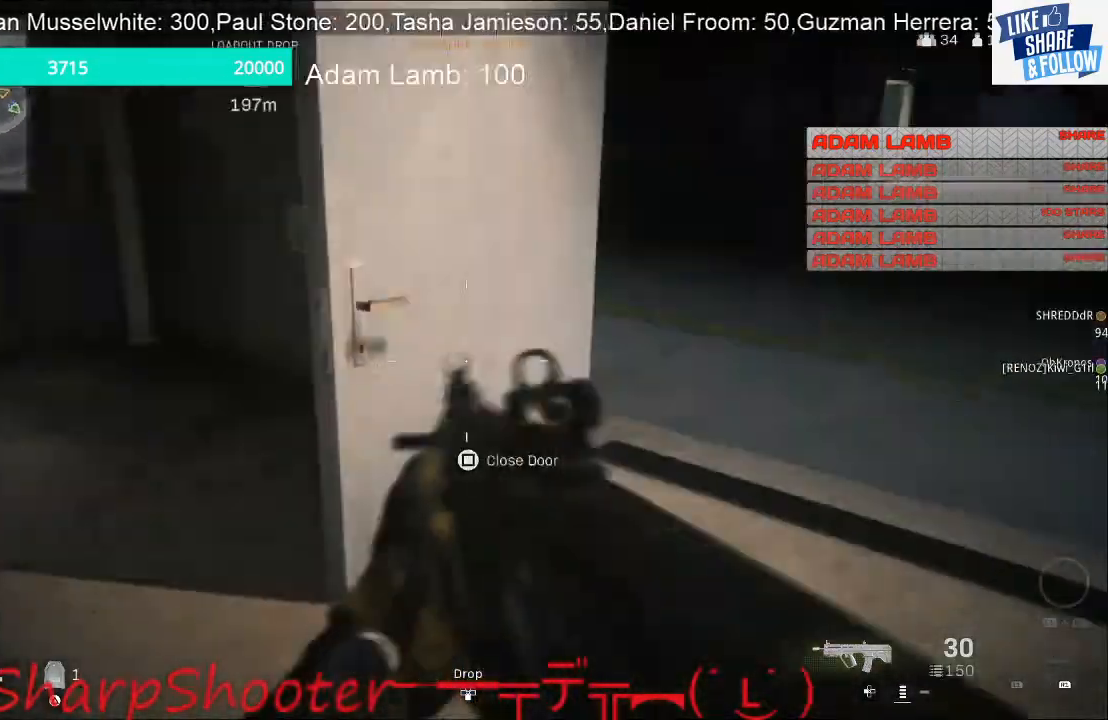
{"buttons": [], "left_stick": "up", "right_stick": "center", "events": [[133, "left_stick", "down"], [233, "right_stick", "up-right"], [267, "left_stick", "up"], [400, "right_stick", "center"]]}